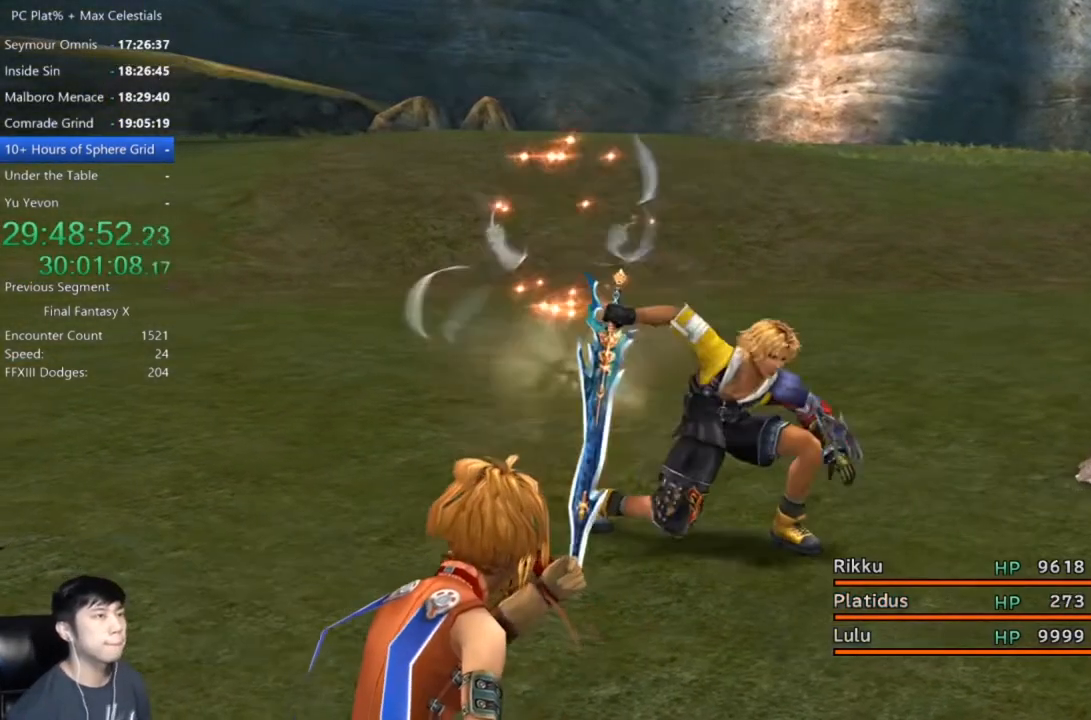
Gameplay with a controller (Xbox layout); each line is a JSON object with the inputs held at the frame after it. "events" lists button and stick changes between this image and that frame as [ms after this image, input, new state], when the widget could be followed in between.
{"buttons": ["Y"], "left_stick": "center", "right_stick": "center", "events": [[33, "Y", "down"], [100, "Y", "up"], [200, "Y", "down"], [300, "Y", "up"], [334, "Y", "down"], [434, "Y", "up"], [501, "Y", "down"]]}
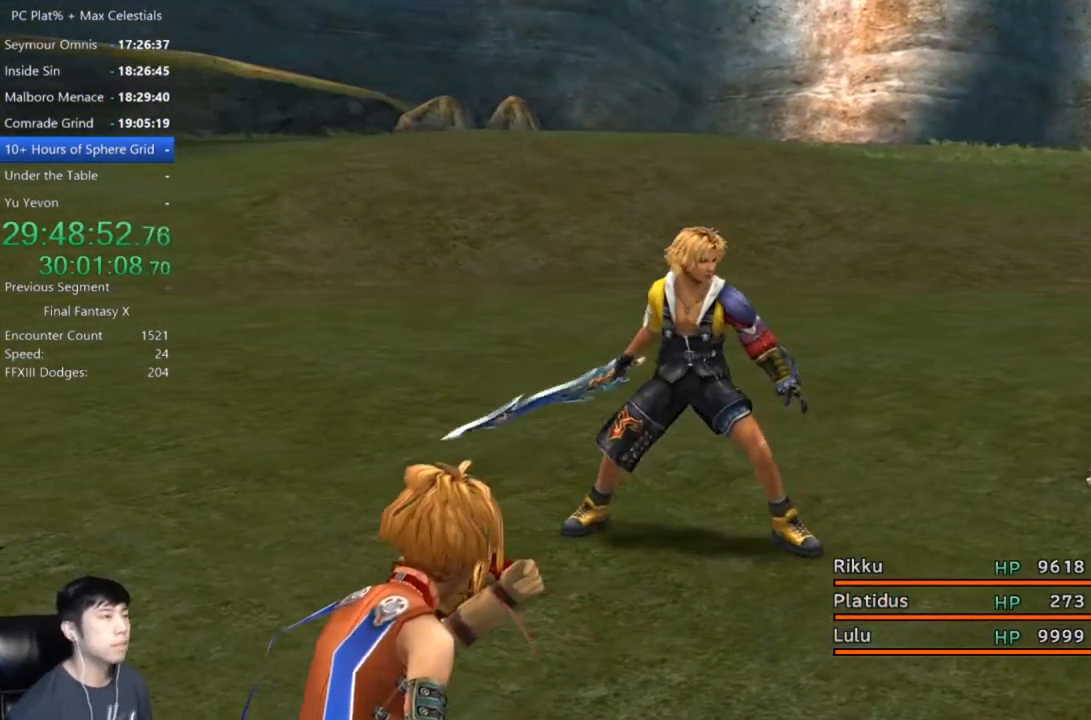
{"buttons": ["Y"], "left_stick": "center", "right_stick": "center", "events": [[66, "Y", "up"], [166, "Y", "down"], [233, "Y", "up"], [333, "Y", "down"], [400, "Y", "up"], [467, "Y", "down"]]}
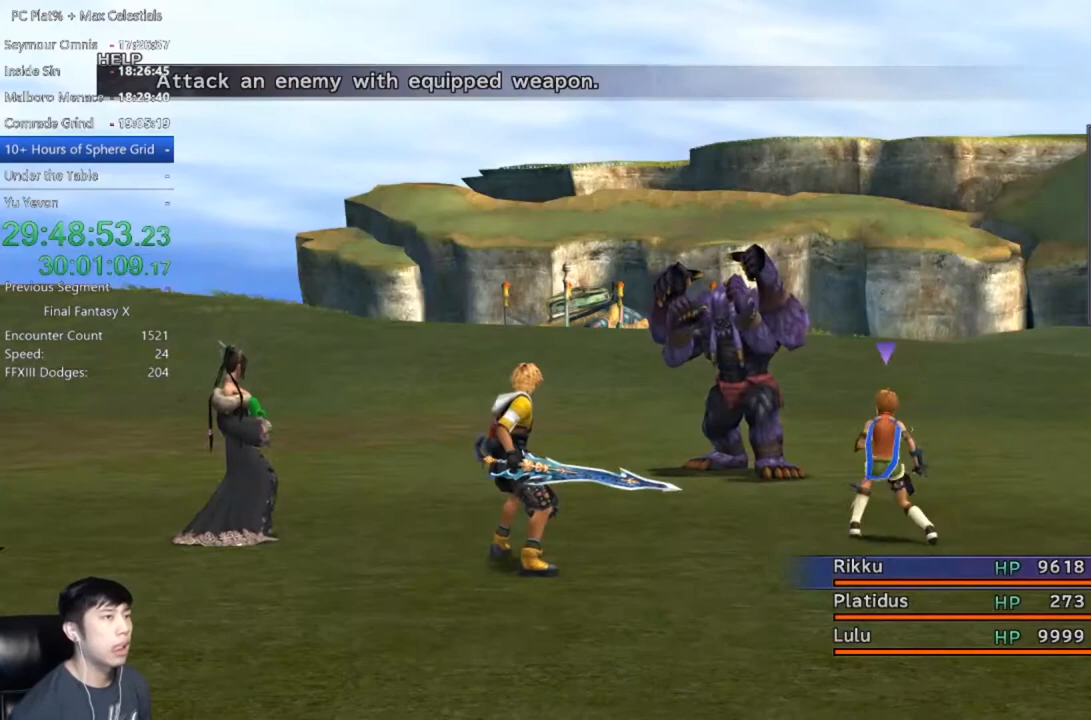
{"buttons": [], "left_stick": "center", "right_stick": "center", "events": [[67, "Y", "up"], [133, "Y", "down"], [234, "Y", "up"], [334, "Y", "down"], [367, "Y", "up"]]}
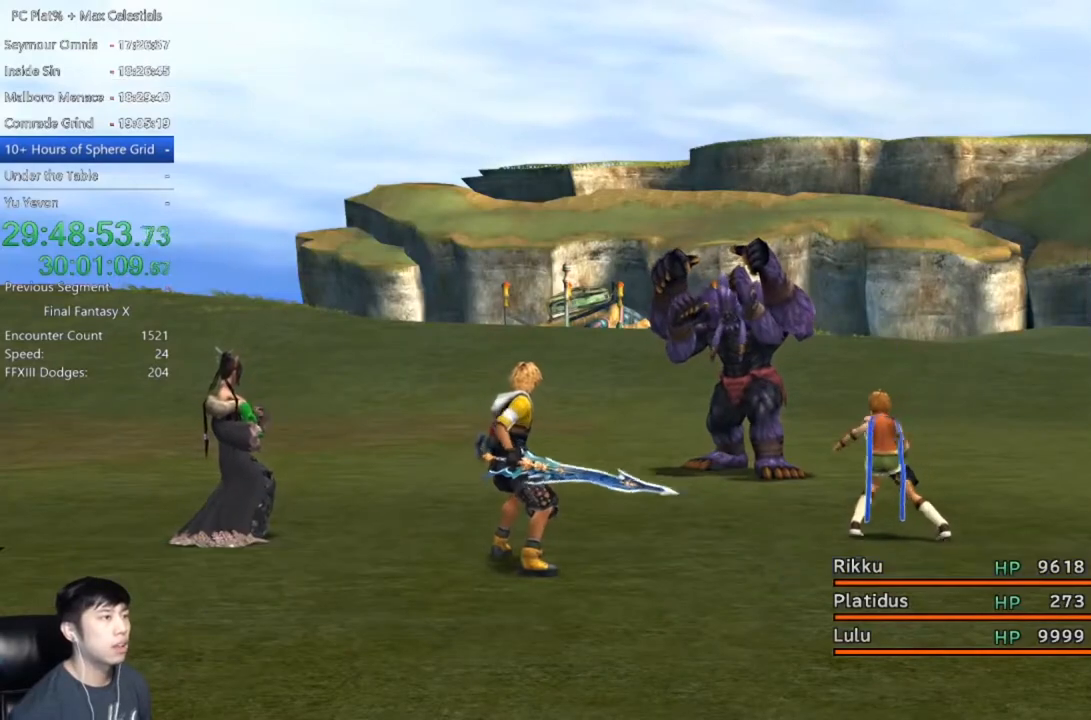
{"buttons": ["Y"], "left_stick": "center", "right_stick": "center", "events": [[33, "Y", "down"], [100, "Y", "up"], [233, "Y", "down"], [333, "Y", "up"], [500, "Y", "down"]]}
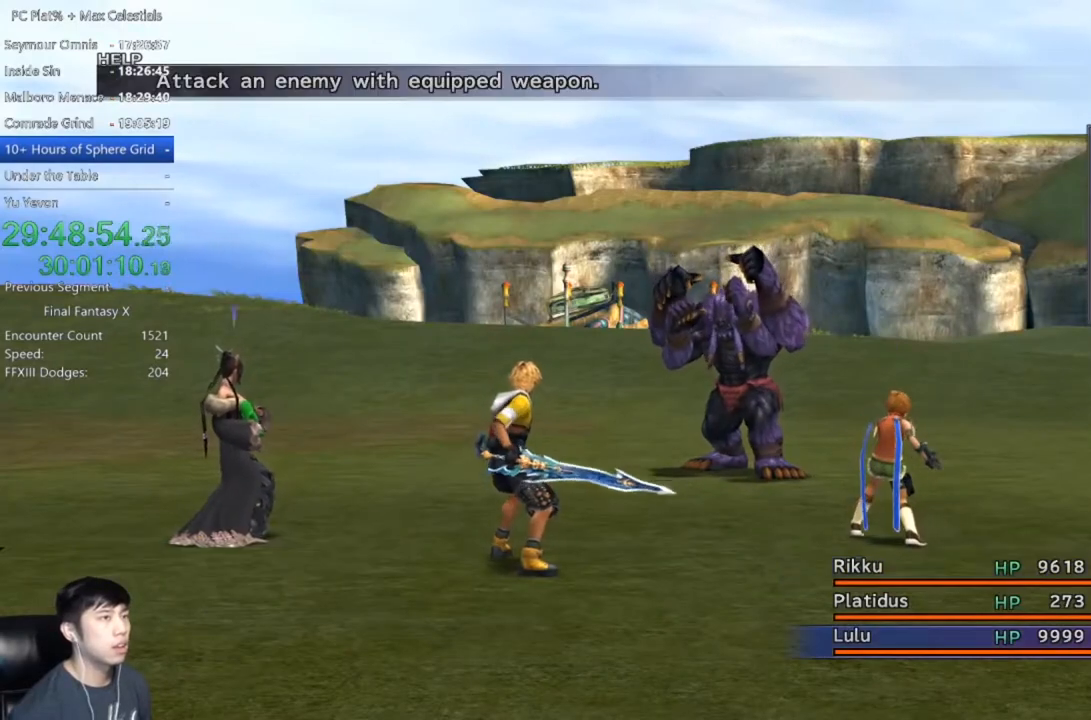
{"buttons": ["Y"], "left_stick": "center", "right_stick": "center", "events": [[100, "Y", "up"], [300, "Y", "down"], [400, "Y", "up"], [434, "Y", "down"]]}
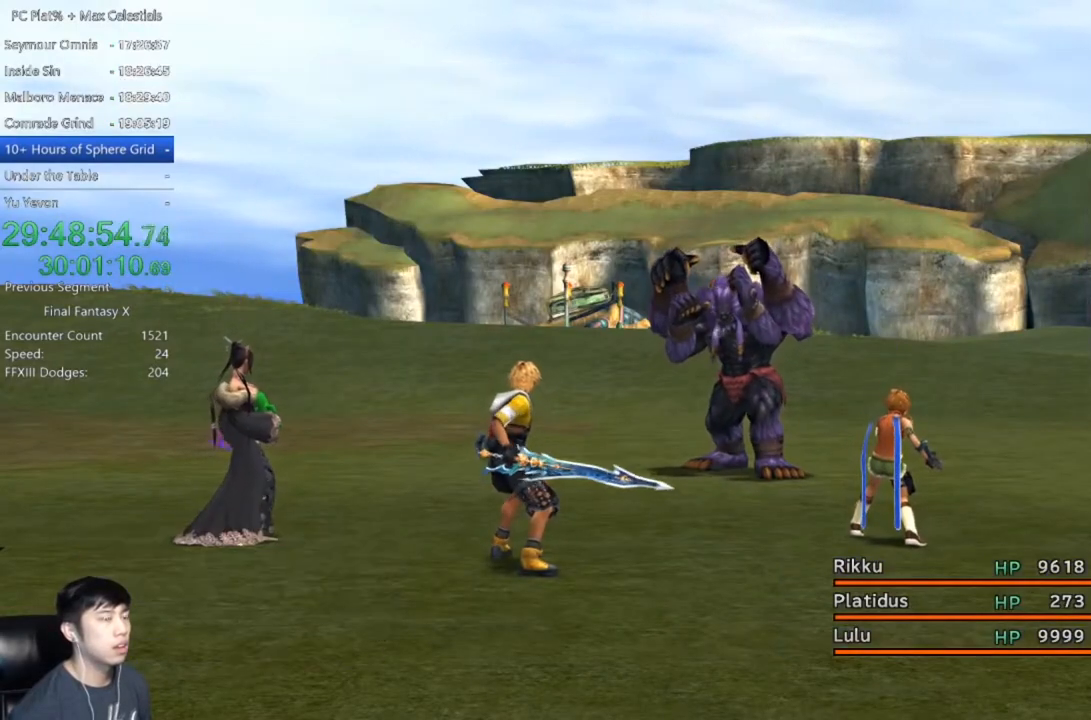
{"buttons": ["DPAD_LEFT"], "left_stick": "center", "right_stick": "center", "events": [[33, "Y", "up"], [66, "DPAD_LEFT", "down"], [200, "DPAD_LEFT", "up"], [266, "DPAD_LEFT", "down"], [367, "DPAD_LEFT", "up"], [433, "DPAD_LEFT", "down"]]}
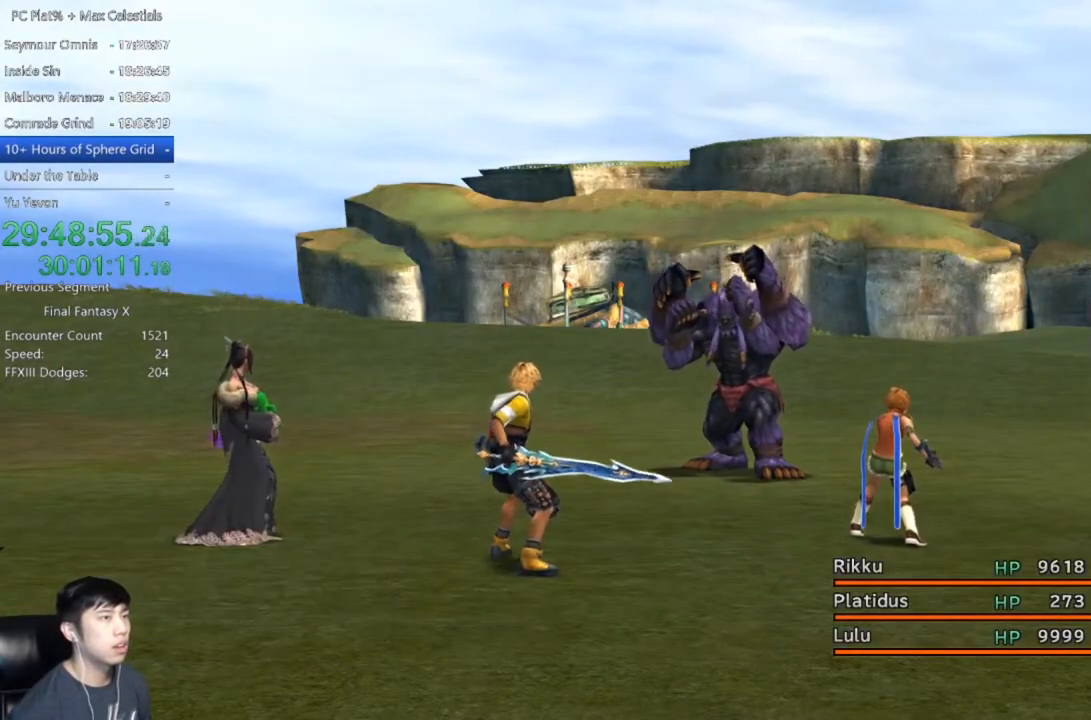
{"buttons": ["DPAD_LEFT"], "left_stick": "center", "right_stick": "center", "events": [[33, "DPAD_LEFT", "up"], [100, "DPAD_LEFT", "down"], [200, "DPAD_LEFT", "up"], [267, "DPAD_LEFT", "down"], [367, "DPAD_LEFT", "up"], [434, "DPAD_LEFT", "down"]]}
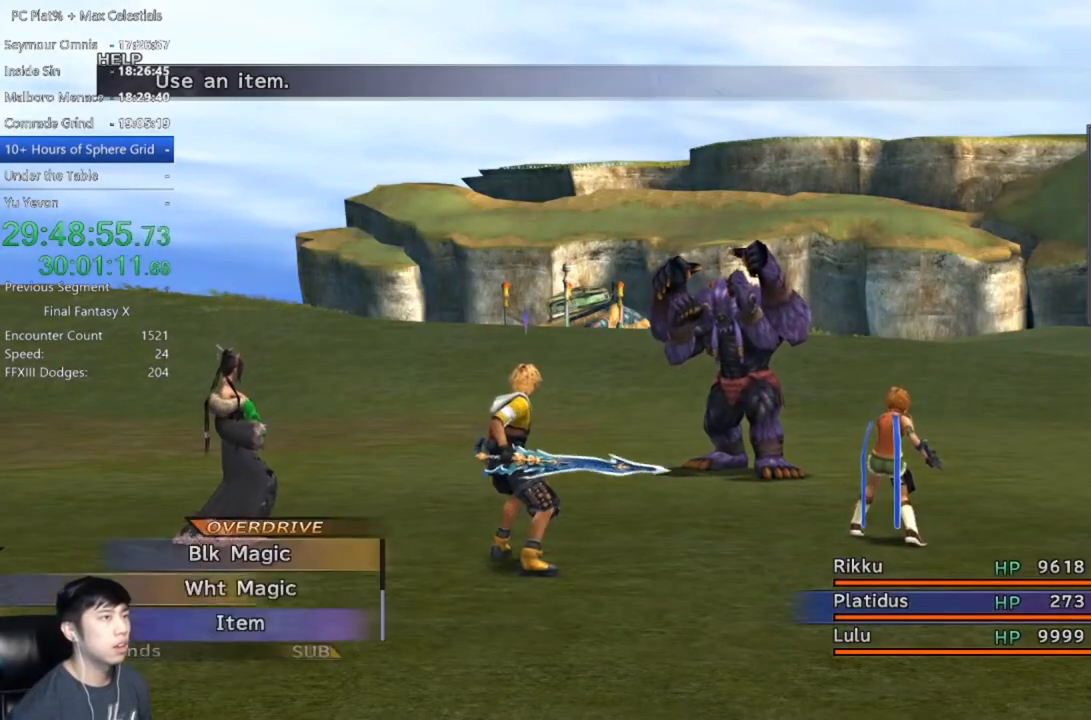
{"buttons": ["DPAD_LEFT"], "left_stick": "center", "right_stick": "center", "events": [[34, "DPAD_LEFT", "up"], [101, "DPAD_LEFT", "down"], [201, "DPAD_LEFT", "up"], [267, "DPAD_LEFT", "down"], [368, "DPAD_LEFT", "up"], [434, "DPAD_LEFT", "down"]]}
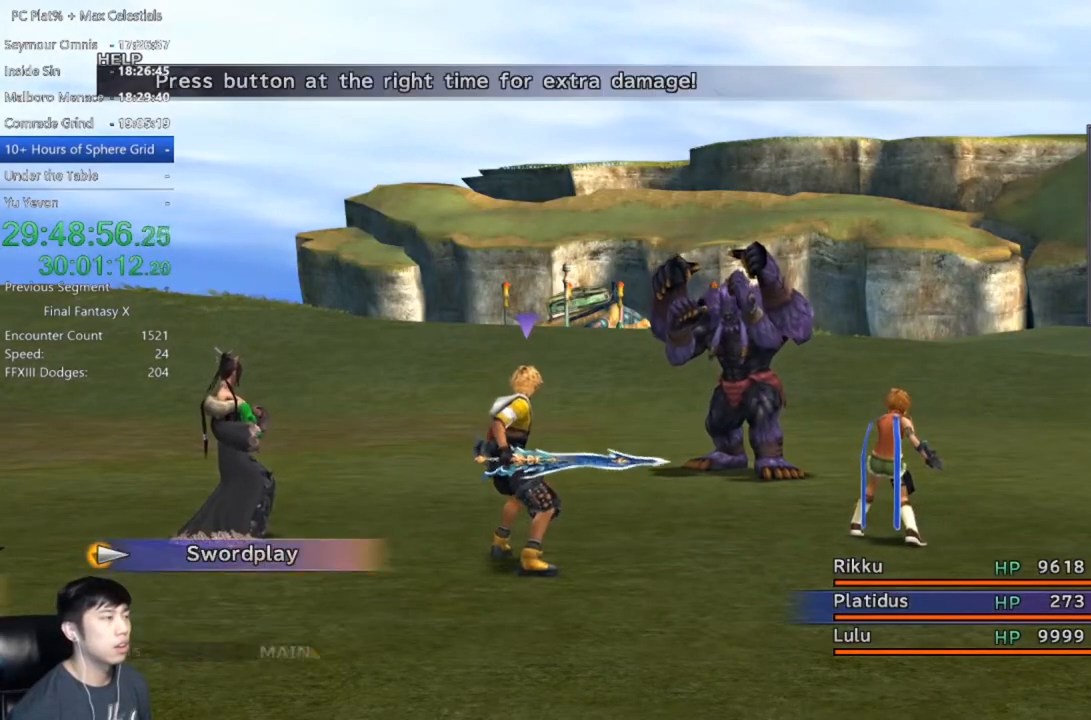
{"buttons": [], "left_stick": "center", "right_stick": "center", "events": [[67, "DPAD_LEFT", "up"], [234, "A", "down"], [300, "A", "up"]]}
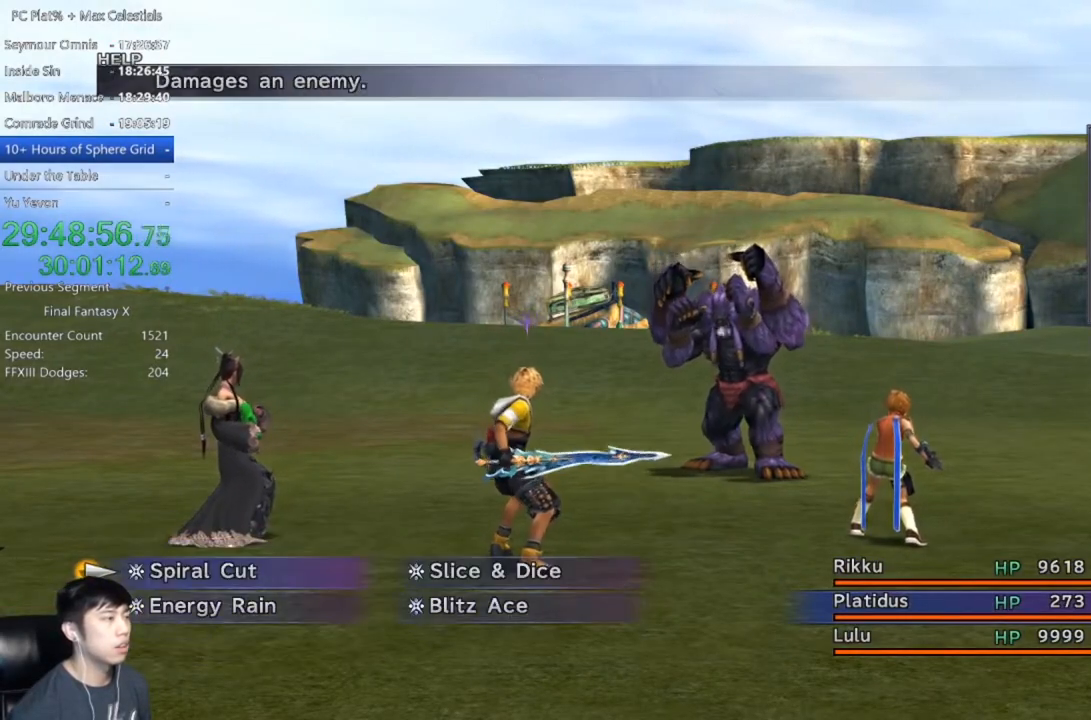
{"buttons": ["A"], "left_stick": "center", "right_stick": "center", "events": [[166, "DPAD_RIGHT", "down"], [233, "DPAD_RIGHT", "up"], [266, "A", "down"], [300, "A", "up"], [367, "A", "down"], [433, "A", "up"], [467, "A", "down"]]}
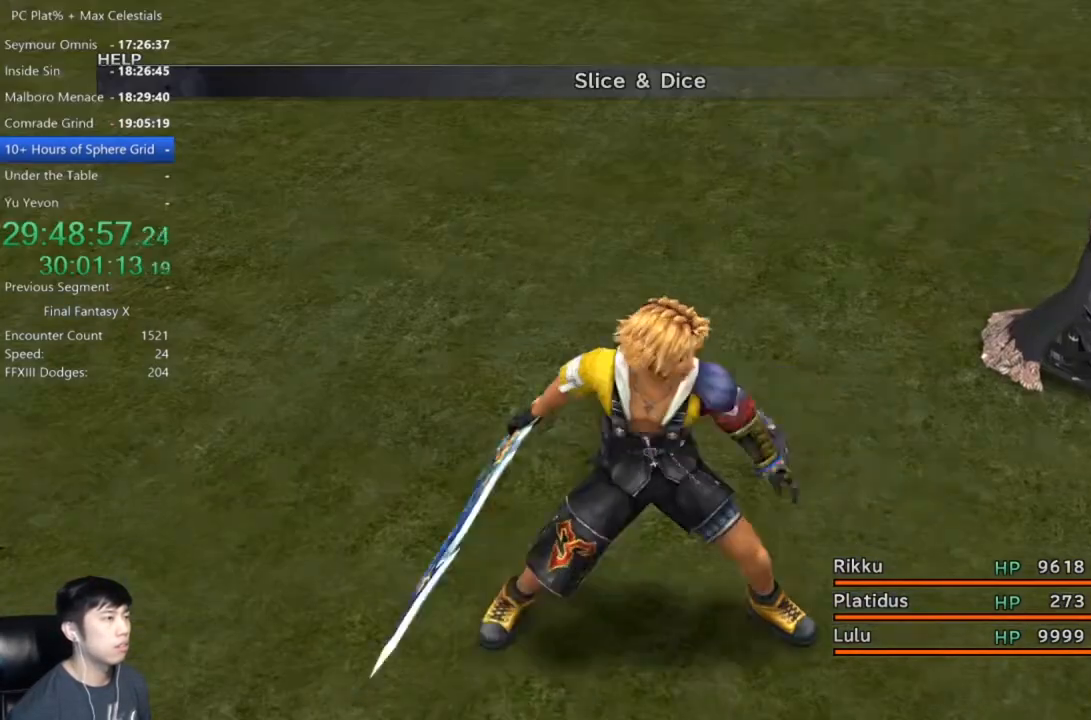
{"buttons": [], "left_stick": "center", "right_stick": "center", "events": [[67, "A", "up"]]}